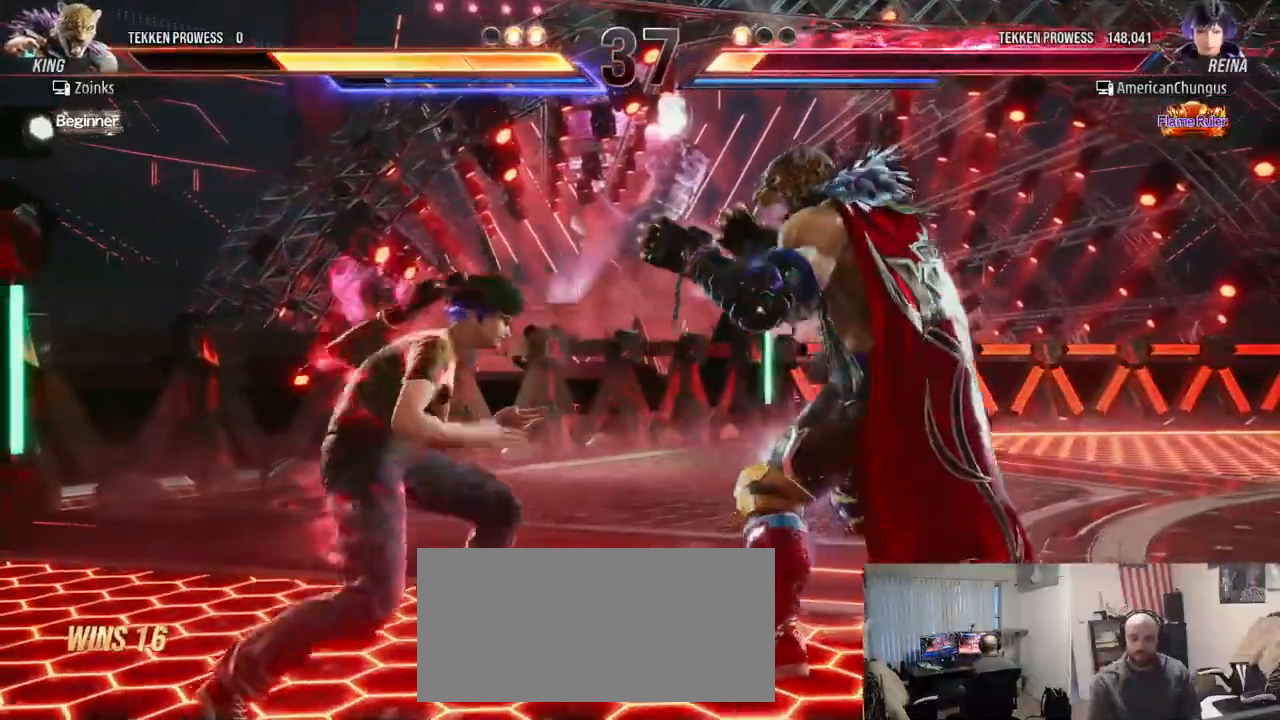
Gameplay with a controller (arcade stick); each line is a JSON object with the inputs held at the frame after it. "events" lists button and stick changes between this image and that frame as [ms after this image, input, new state], when the widget could be followed in between. Not read: L3 R3.
{"buttons": [], "left_stick": "down", "events": [[34, "CIRCLE", "down"], [84, "CIRCLE", "up"], [167, "CIRCLE", "down"], [234, "CIRCLE", "up"], [284, "left_stick", "down"]]}
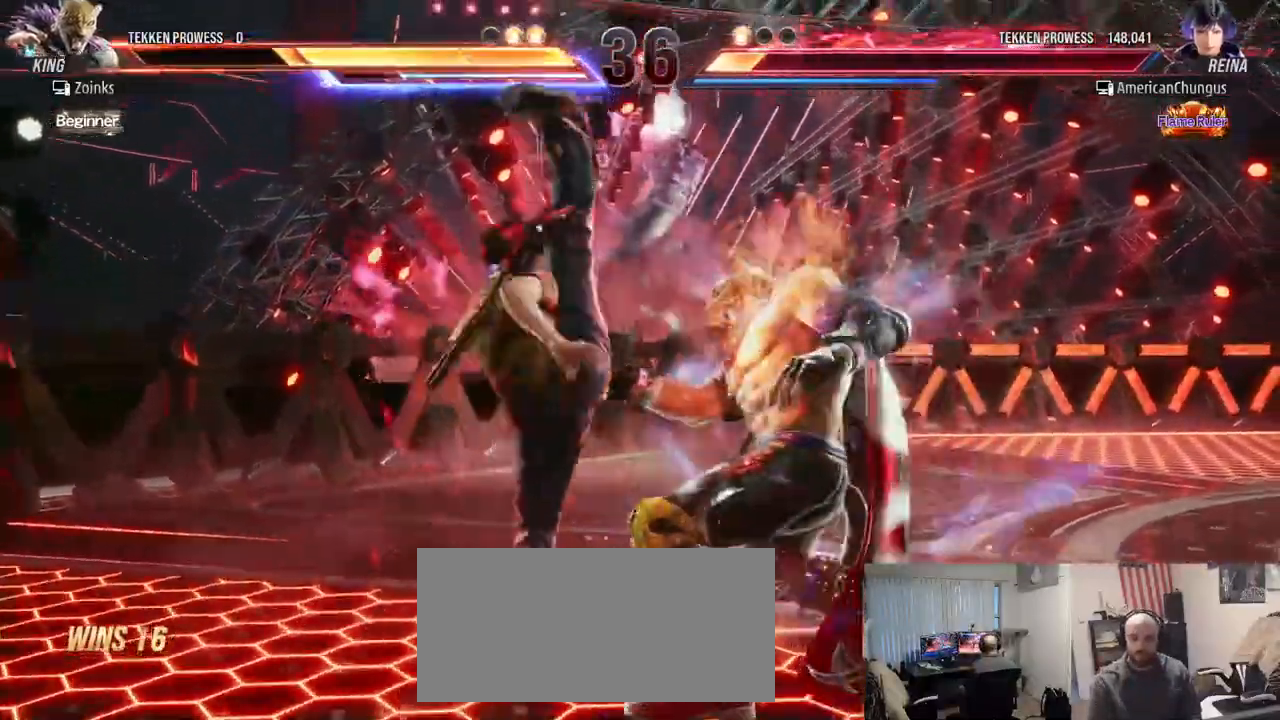
{"buttons": [], "left_stick": "left", "events": [[267, "left_stick", "center"], [384, "left_stick", "left"]]}
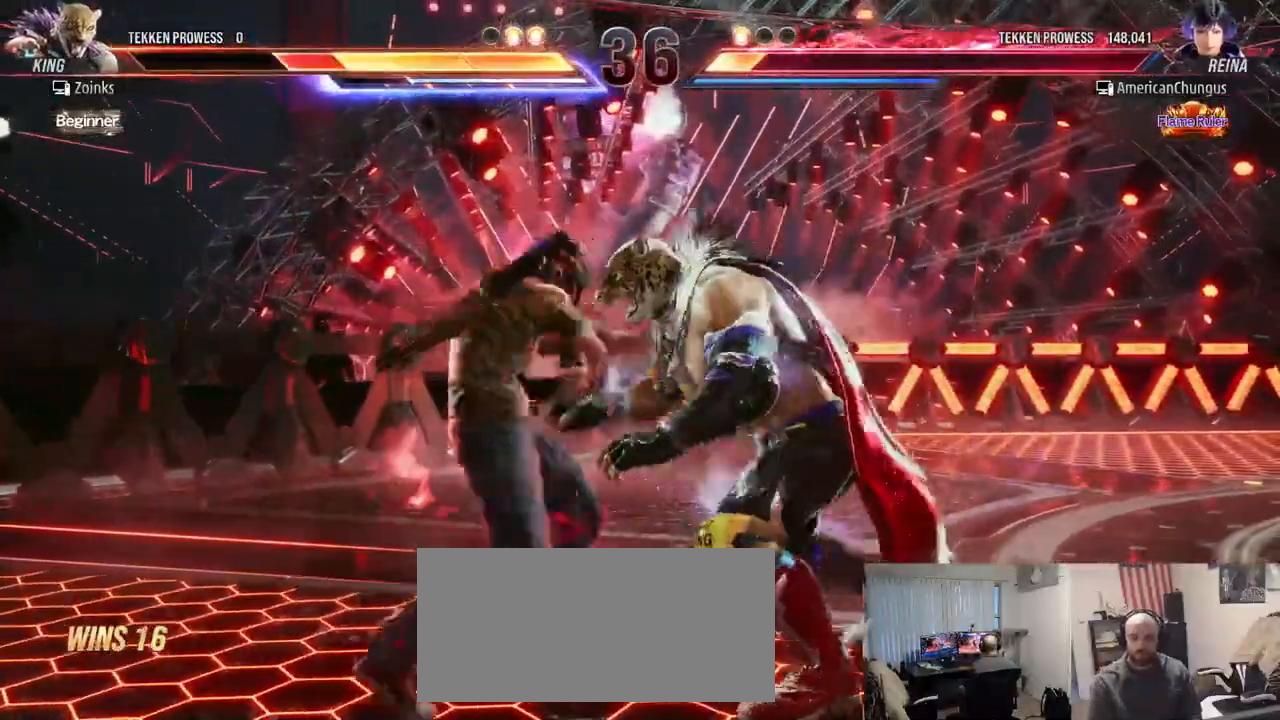
{"buttons": [], "left_stick": "left", "events": []}
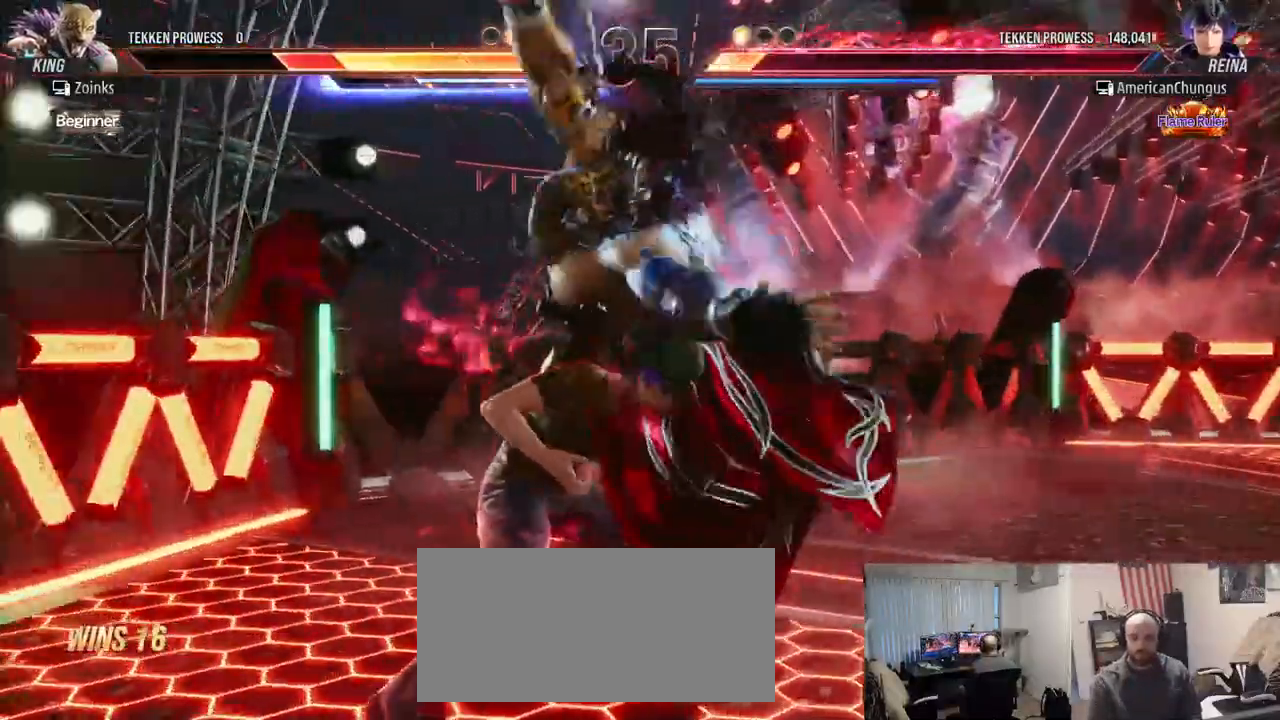
{"buttons": [], "left_stick": "center", "events": [[133, "left_stick", "center"]]}
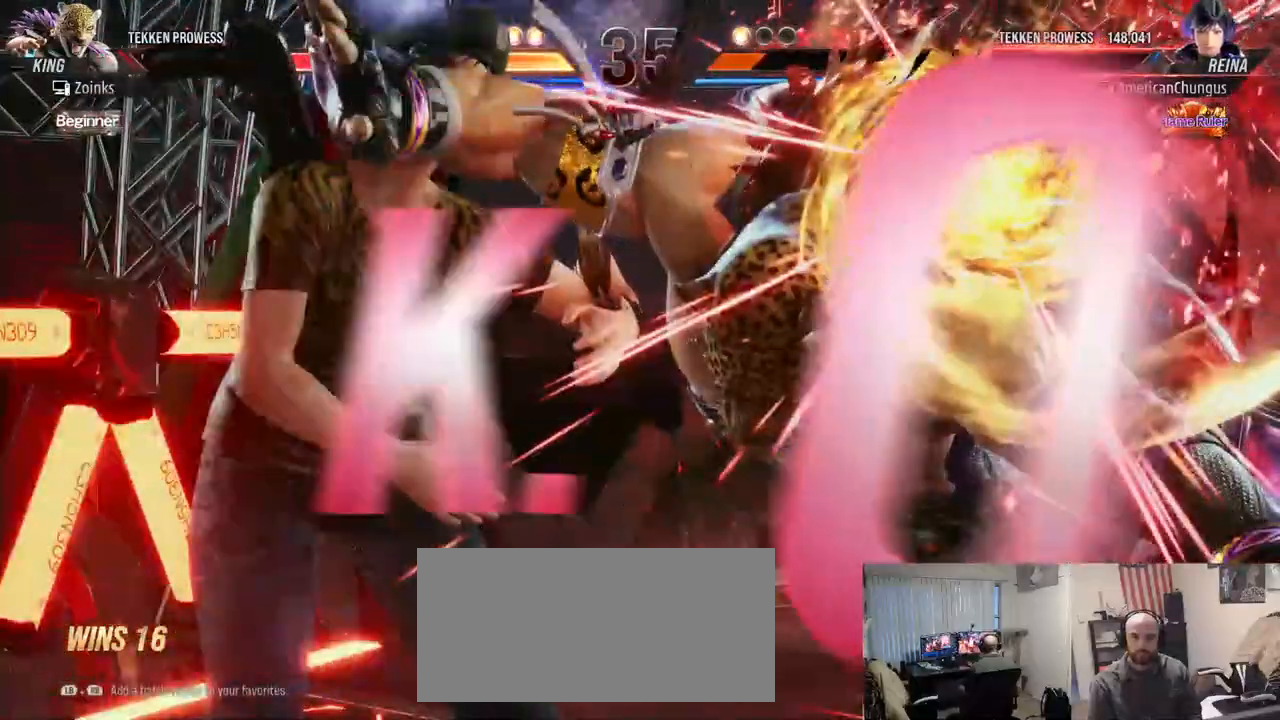
{"buttons": [], "left_stick": "center", "events": []}
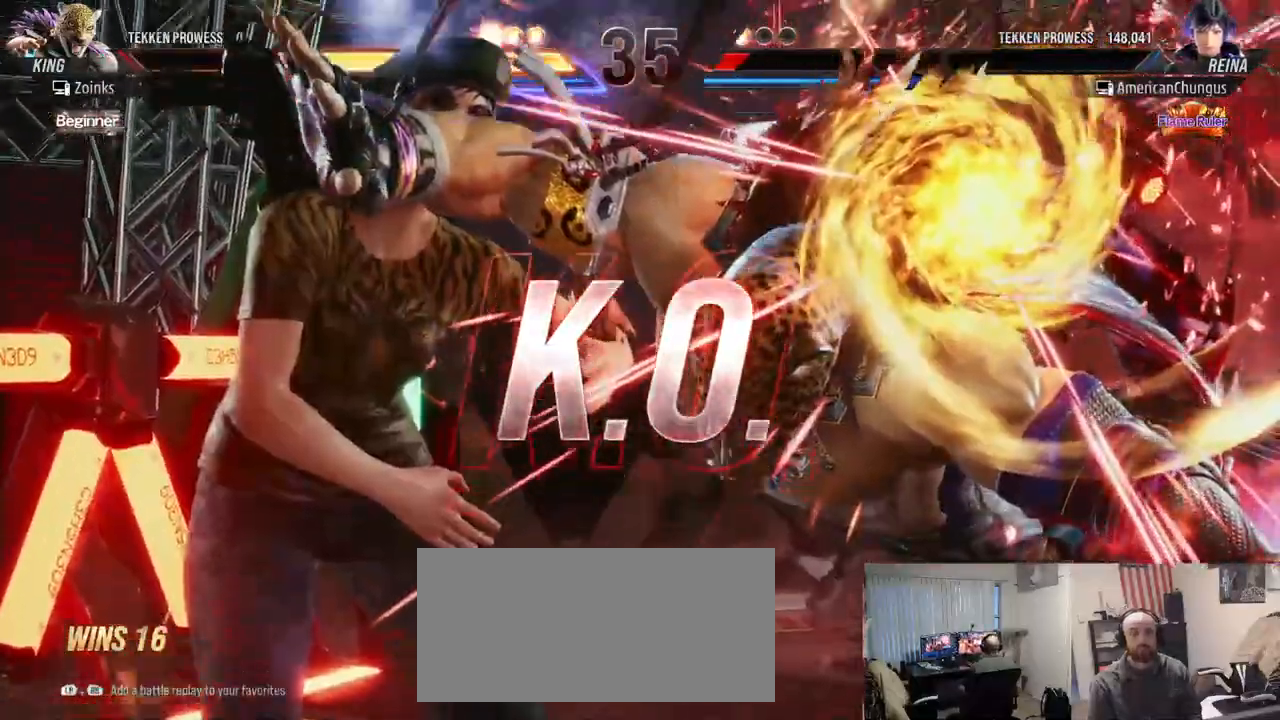
{"buttons": [], "left_stick": "center", "events": []}
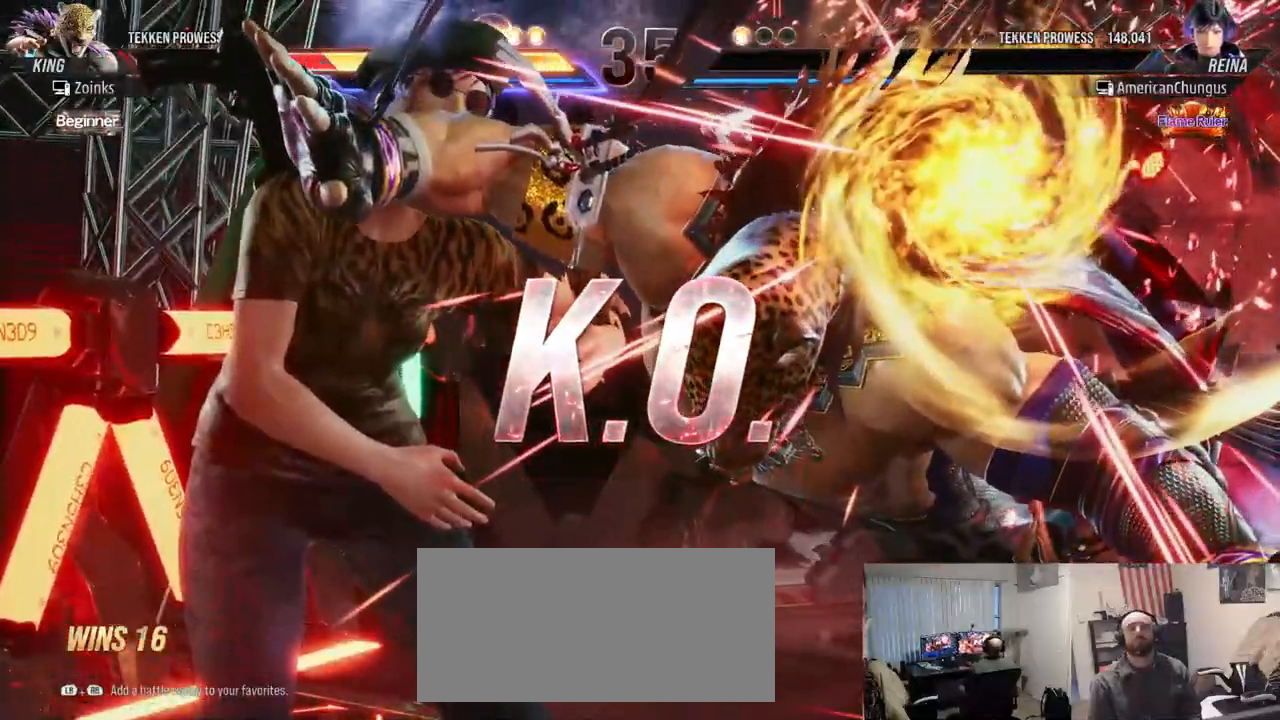
{"buttons": [], "left_stick": "center", "events": []}
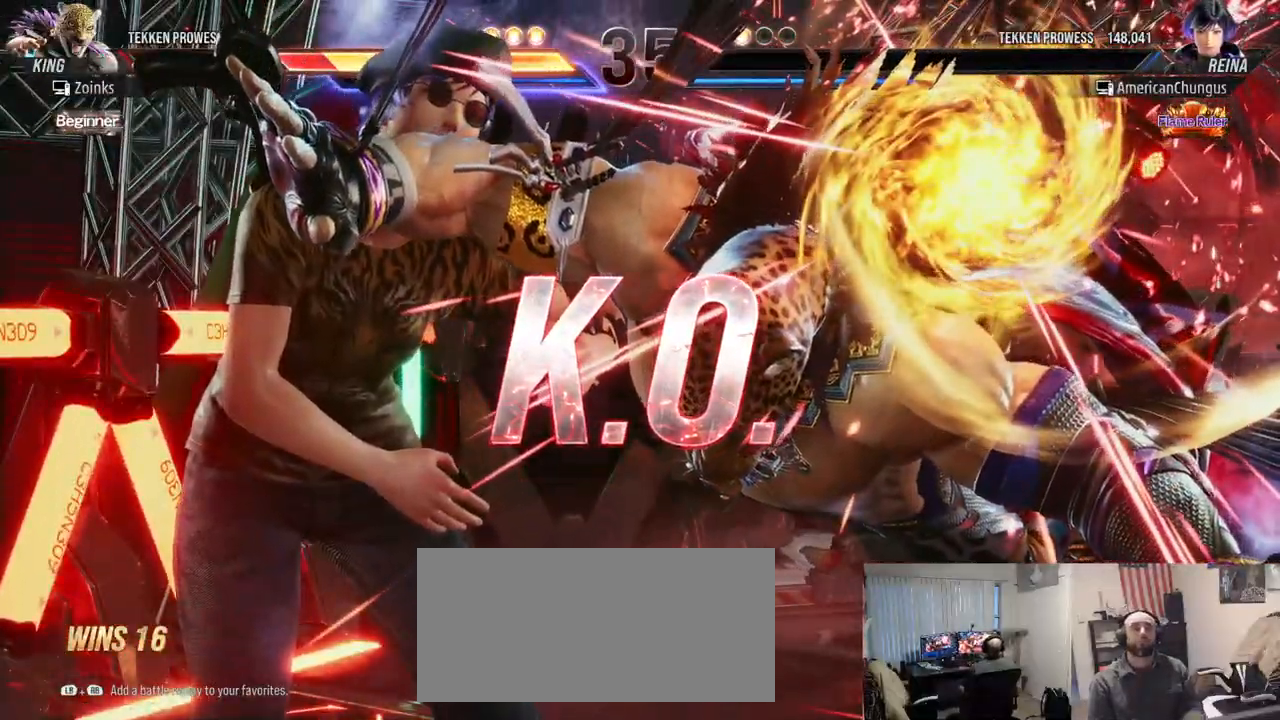
{"buttons": [], "left_stick": "center", "events": []}
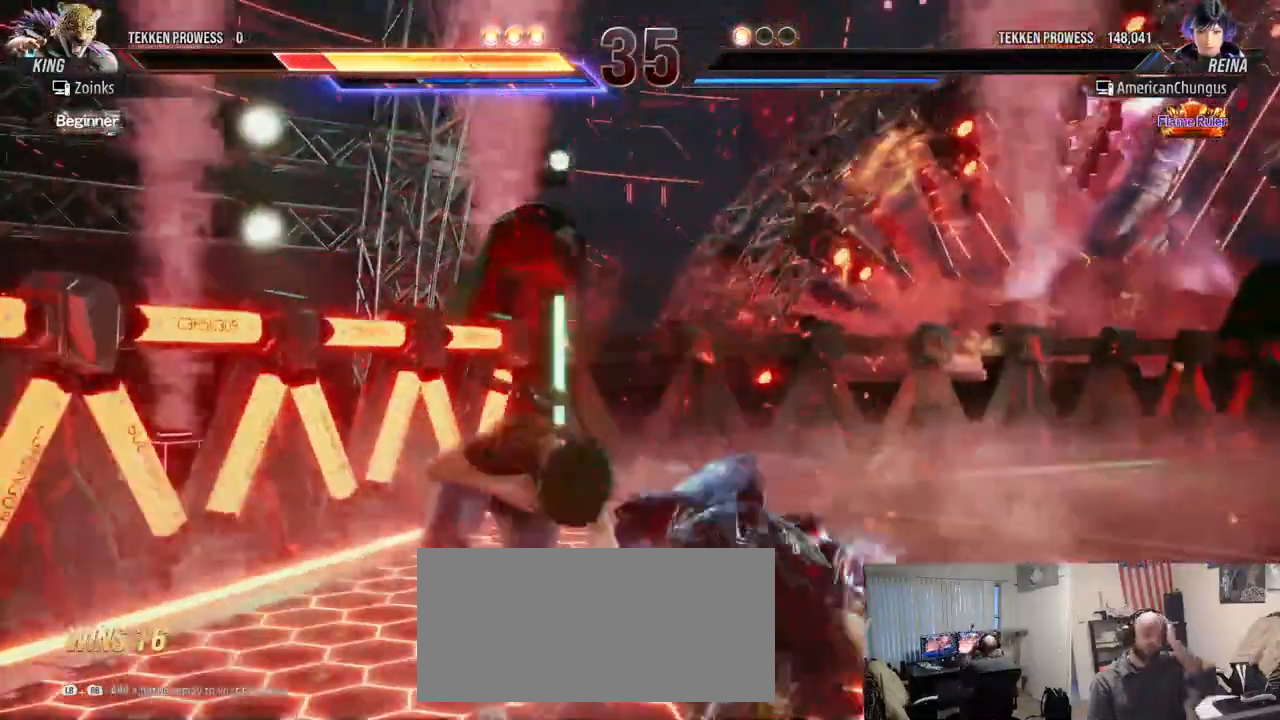
{"buttons": [], "left_stick": "center", "events": []}
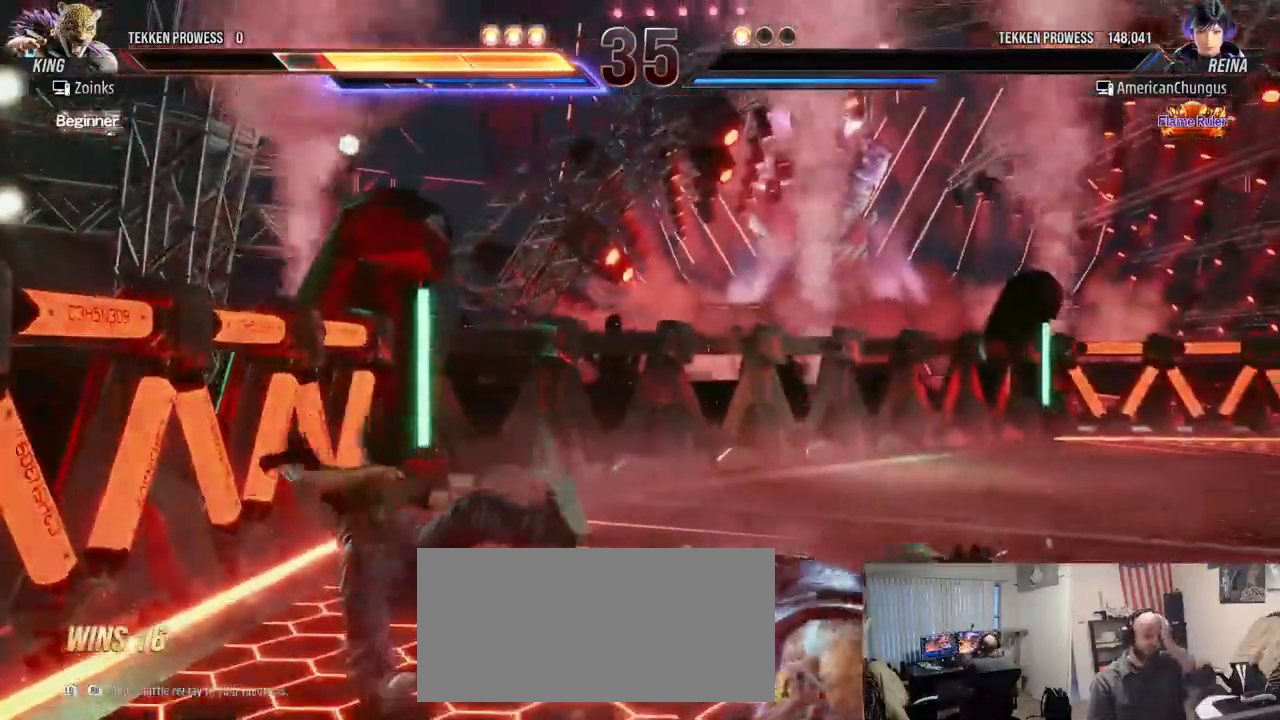
{"buttons": [], "left_stick": "center", "events": []}
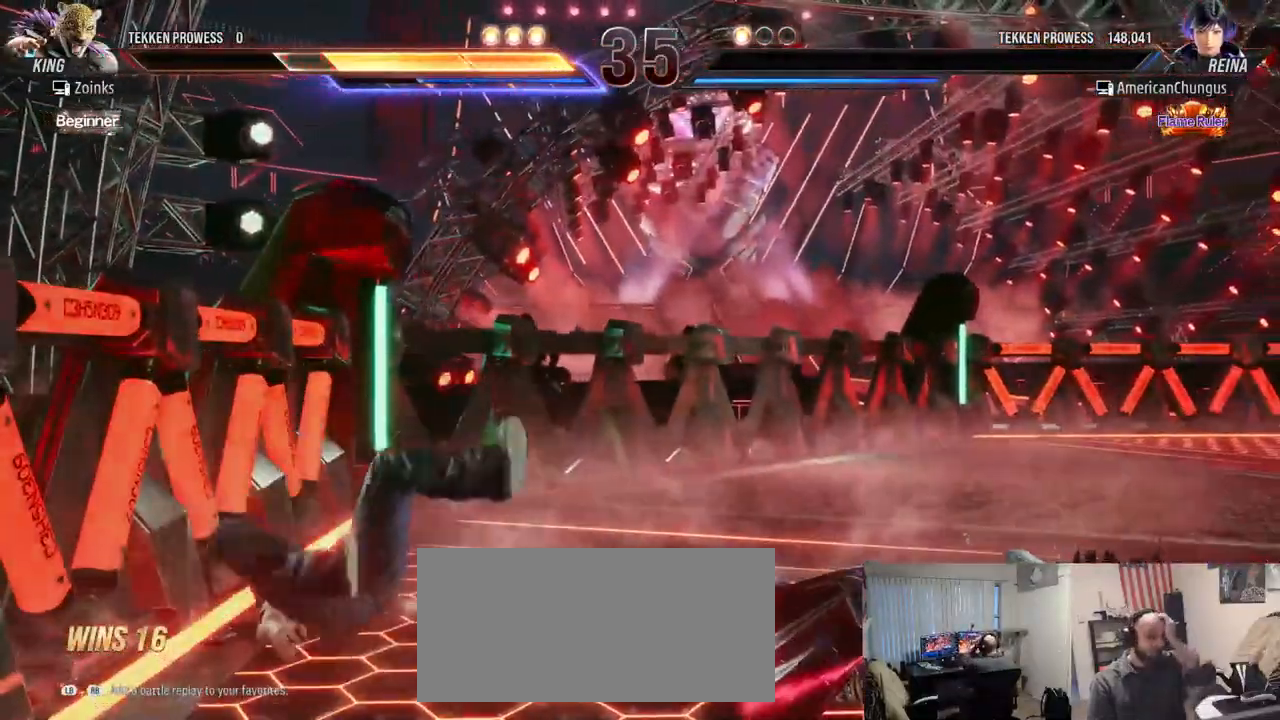
{"buttons": [], "left_stick": "center", "events": []}
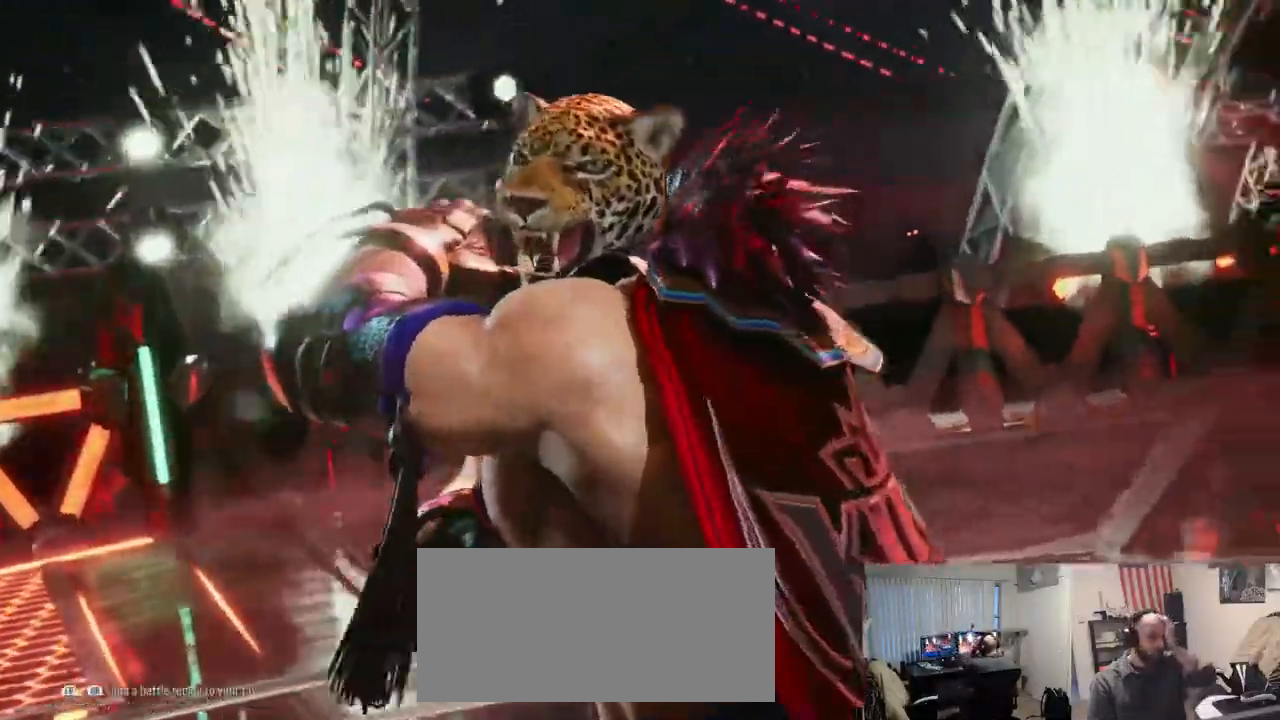
{"buttons": [], "left_stick": "center", "events": []}
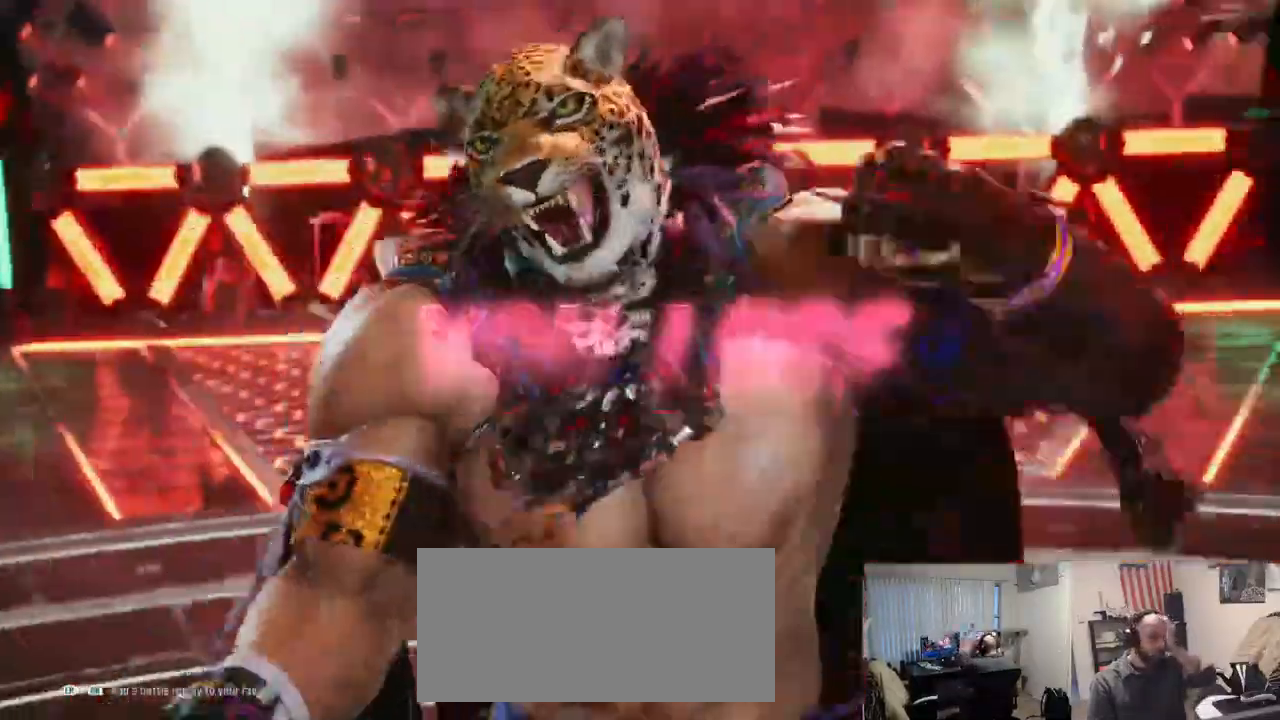
{"buttons": [], "left_stick": "center", "events": [[250, "SELECT", "down"], [267, "SELECT", "up"]]}
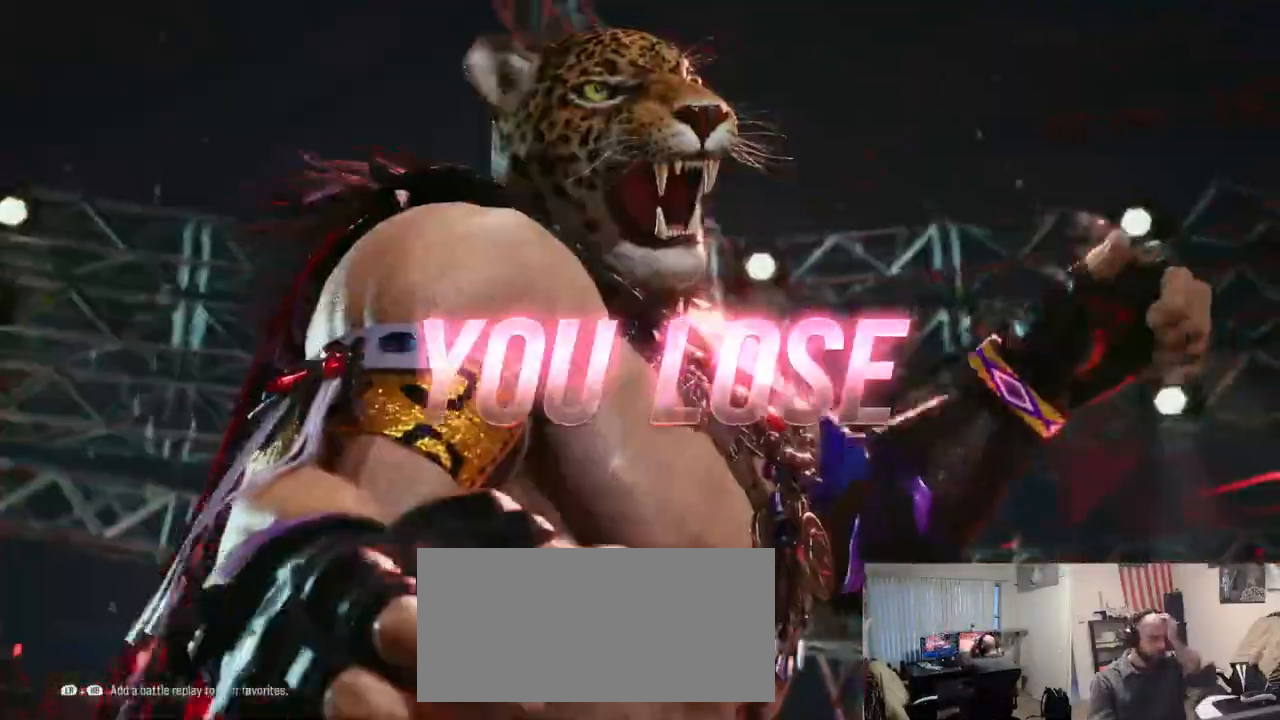
{"buttons": [], "left_stick": "center", "events": [[50, "START", "down"], [167, "START", "up"], [234, "START", "down"], [350, "START", "up"]]}
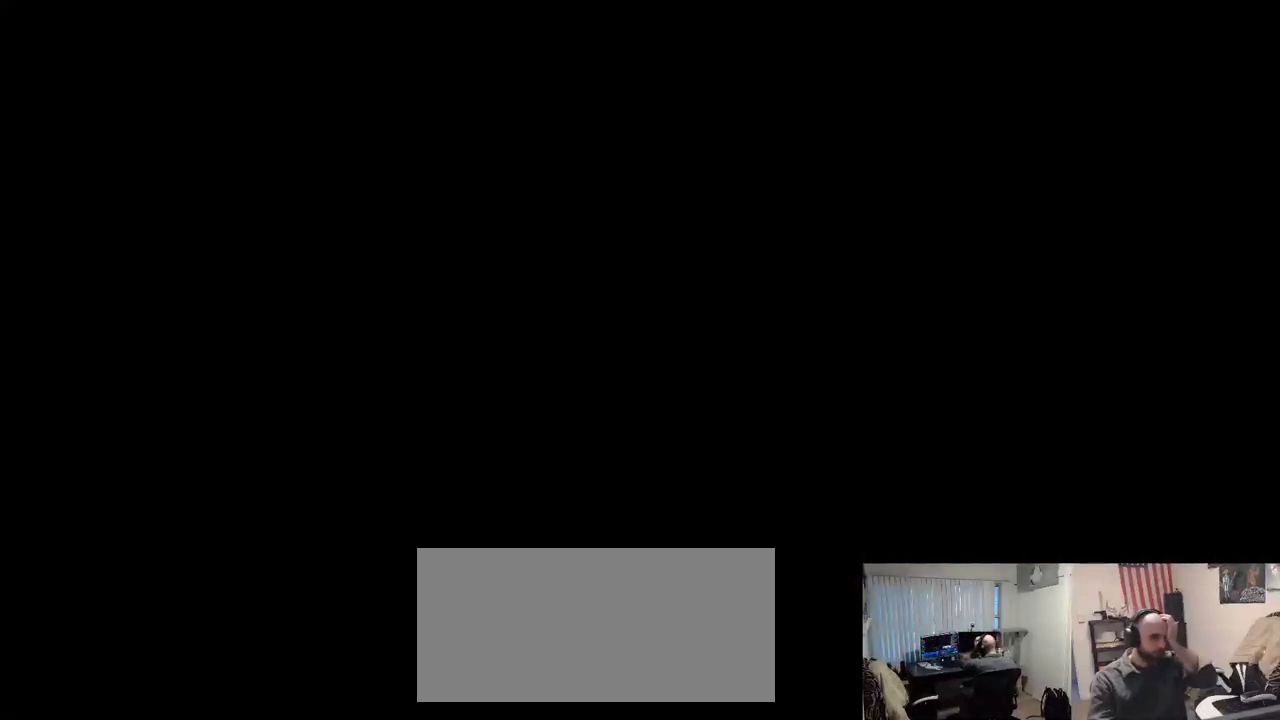
{"buttons": [], "left_stick": "center", "events": []}
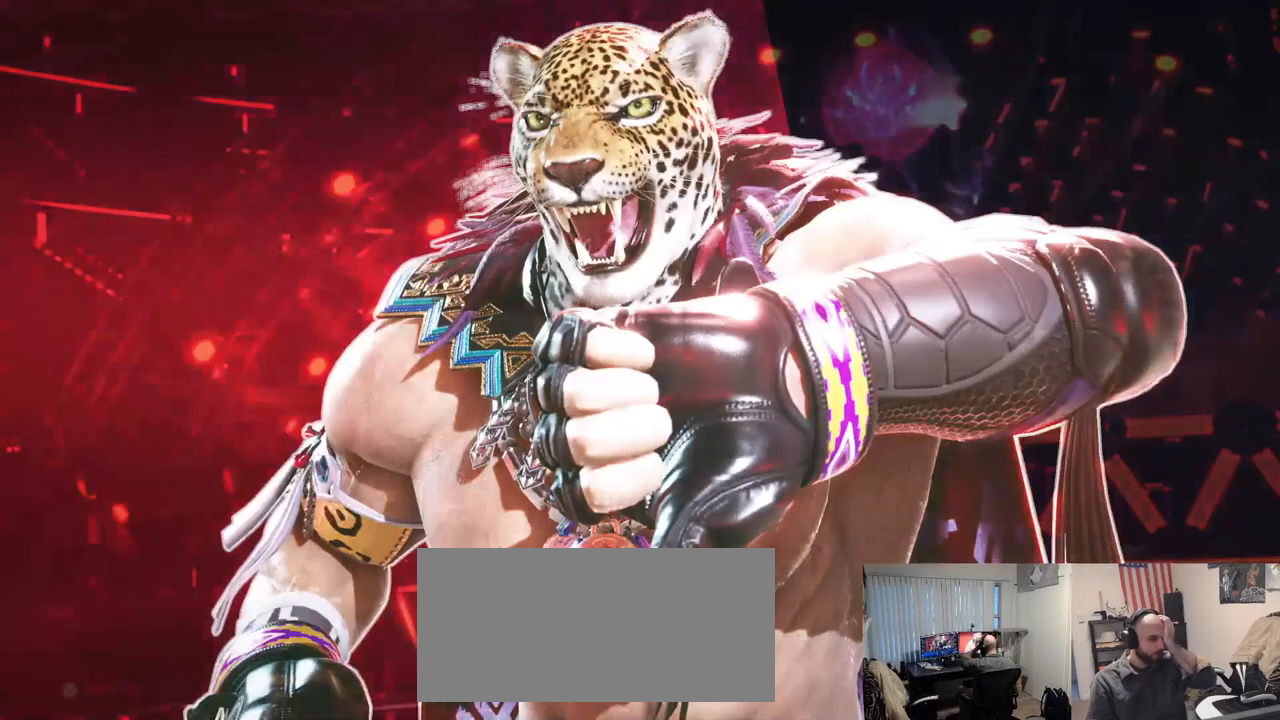
{"buttons": [], "left_stick": "center", "events": []}
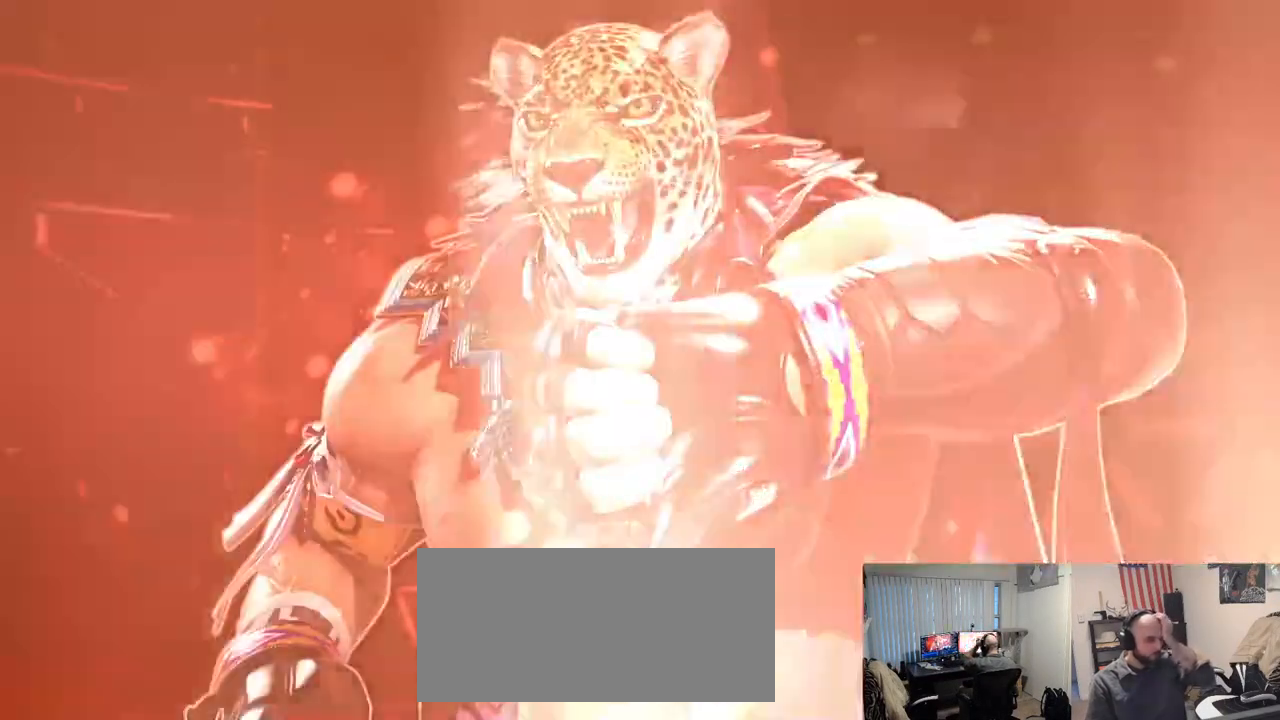
{"buttons": [], "left_stick": "center", "events": []}
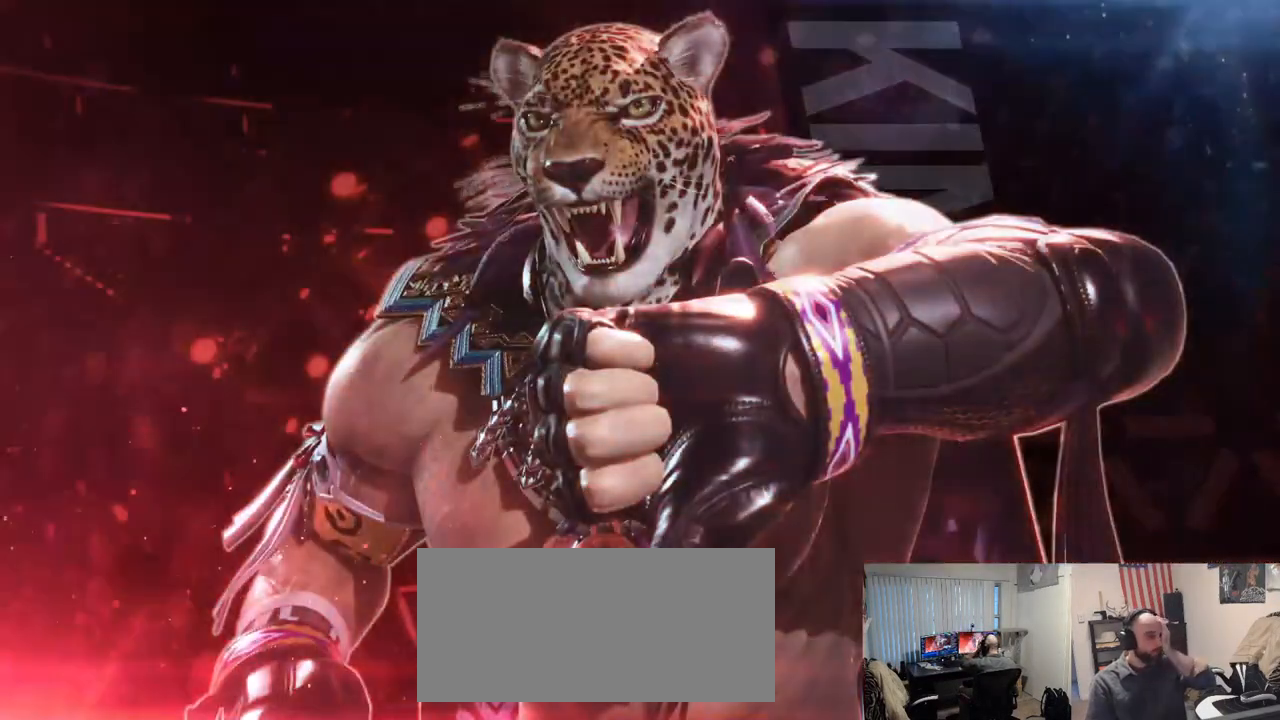
{"buttons": [], "left_stick": "center", "events": []}
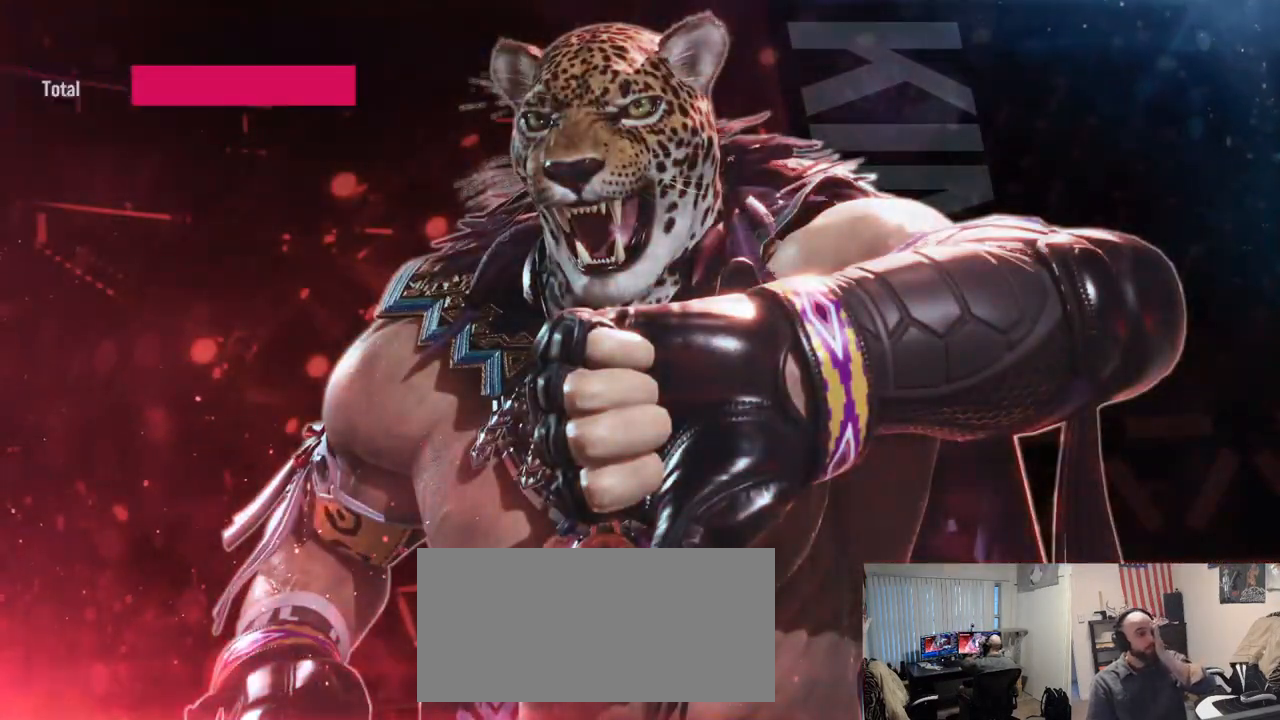
{"buttons": [], "left_stick": "center", "events": []}
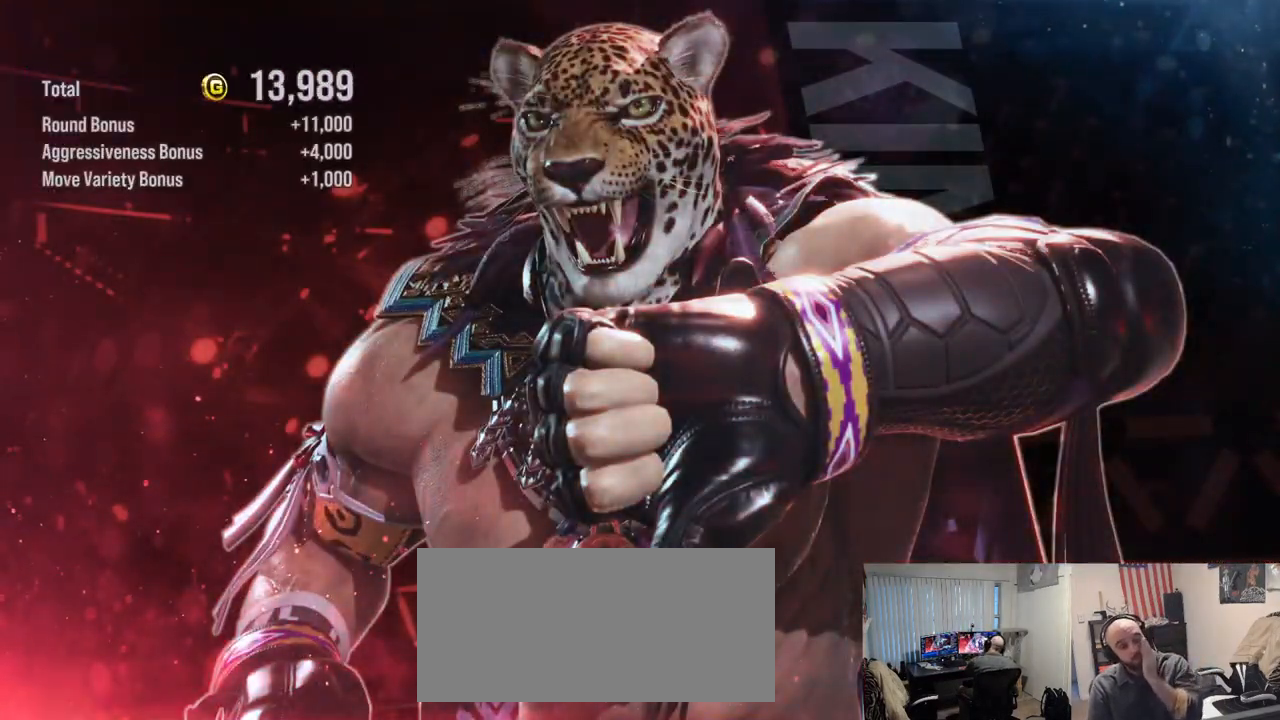
{"buttons": [], "left_stick": "center", "events": []}
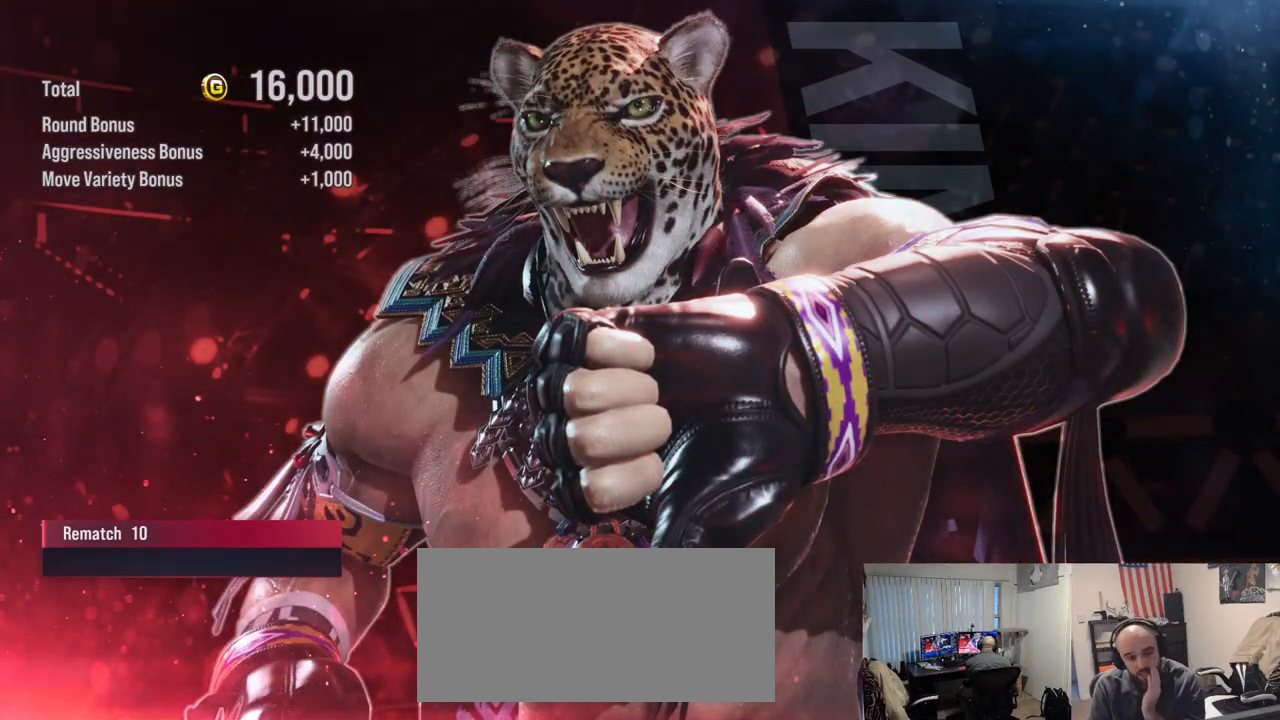
{"buttons": ["CROSS"], "left_stick": "center", "events": [[133, "CROSS", "down"], [250, "CROSS", "up"], [467, "CROSS", "down"]]}
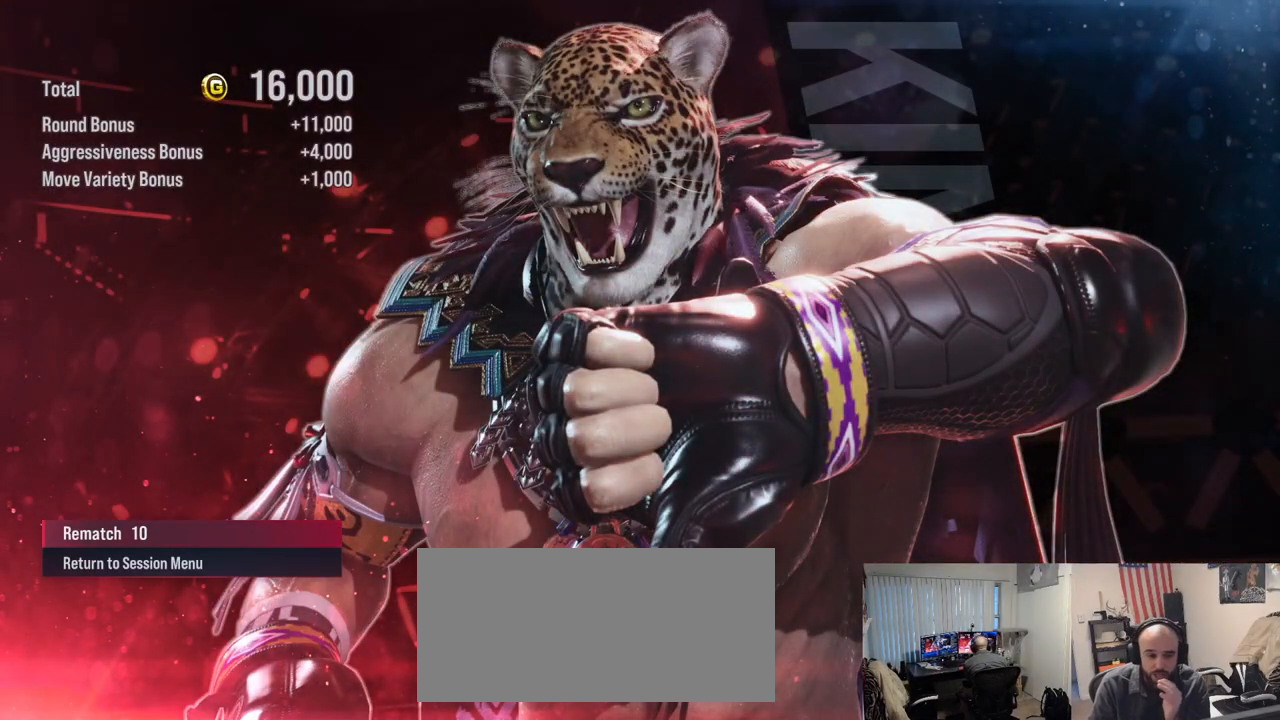
{"buttons": [], "left_stick": "center", "events": [[50, "CROSS", "up"]]}
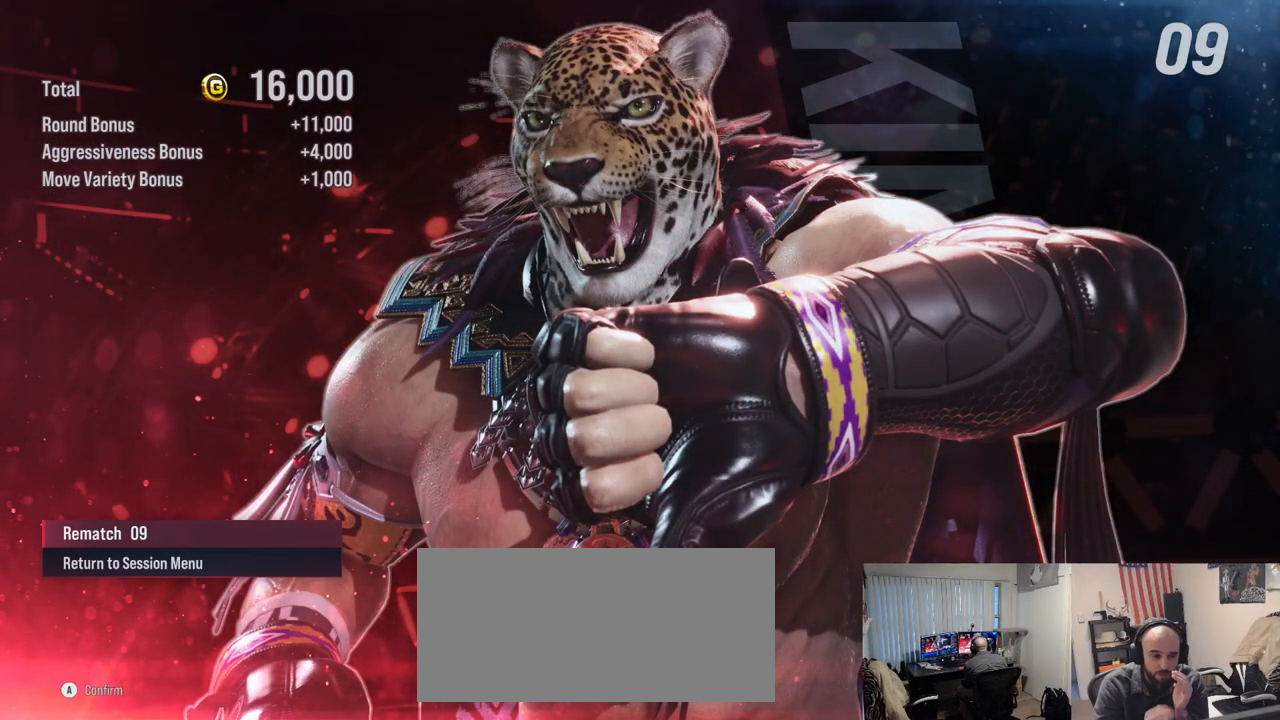
{"buttons": [], "left_stick": "center", "events": [[433, "CROSS", "down"], [483, "CROSS", "up"]]}
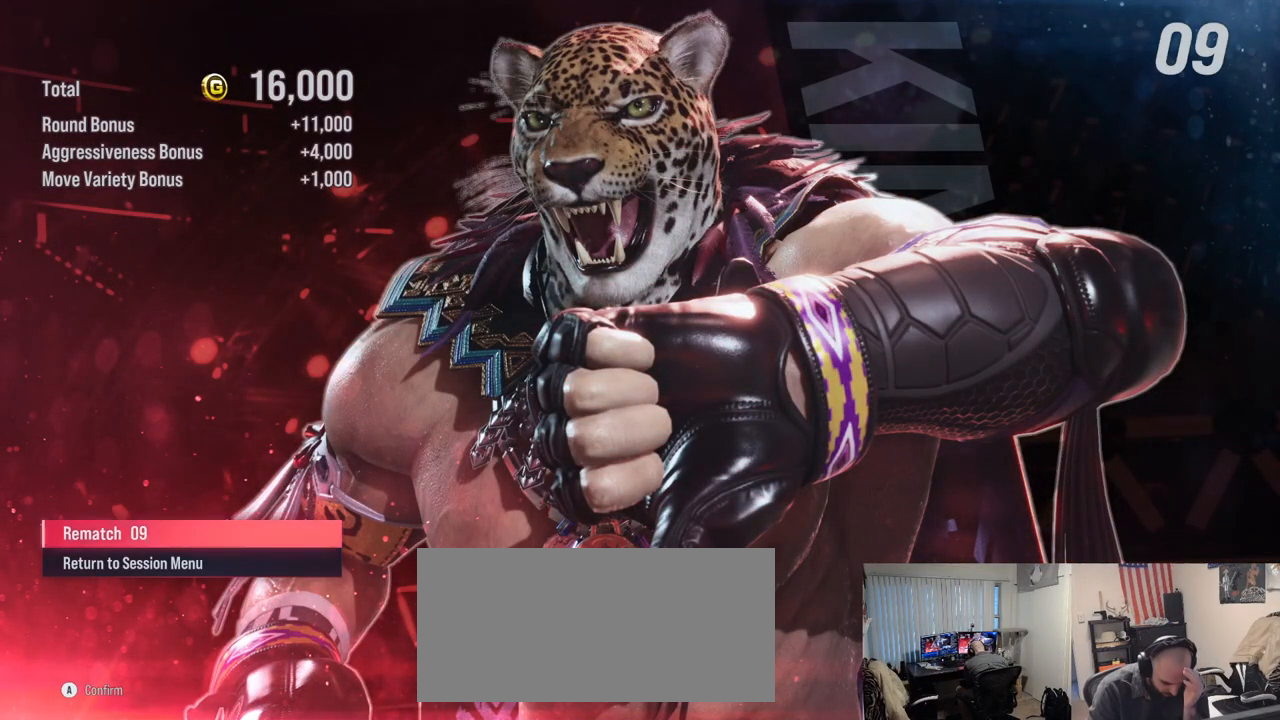
{"buttons": [], "left_stick": "center", "events": [[317, "CROSS", "down"], [350, "CROSS", "up"]]}